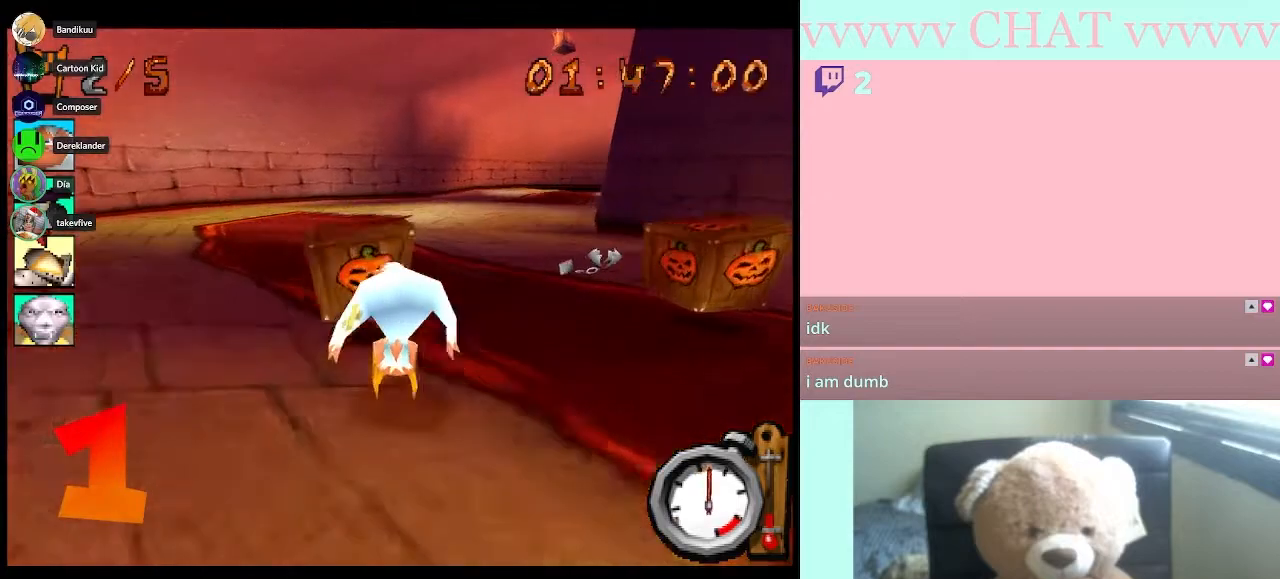
Gameplay with a controller (Nintendo layout); each line is a JSON object with the inputs held at the frame after it. "button_events" lists button changes between this image and that frame as [ms after this image, input, new state], when the widget could be followed in between (sticks are given only as held states). Not read: L1 L3 R1 R2 R3 left_stick.
{"buttons": ["B", "DPAD_RIGHT"], "right_stick": "center", "button_events": [[300, "DPAD_RIGHT", "down"]]}
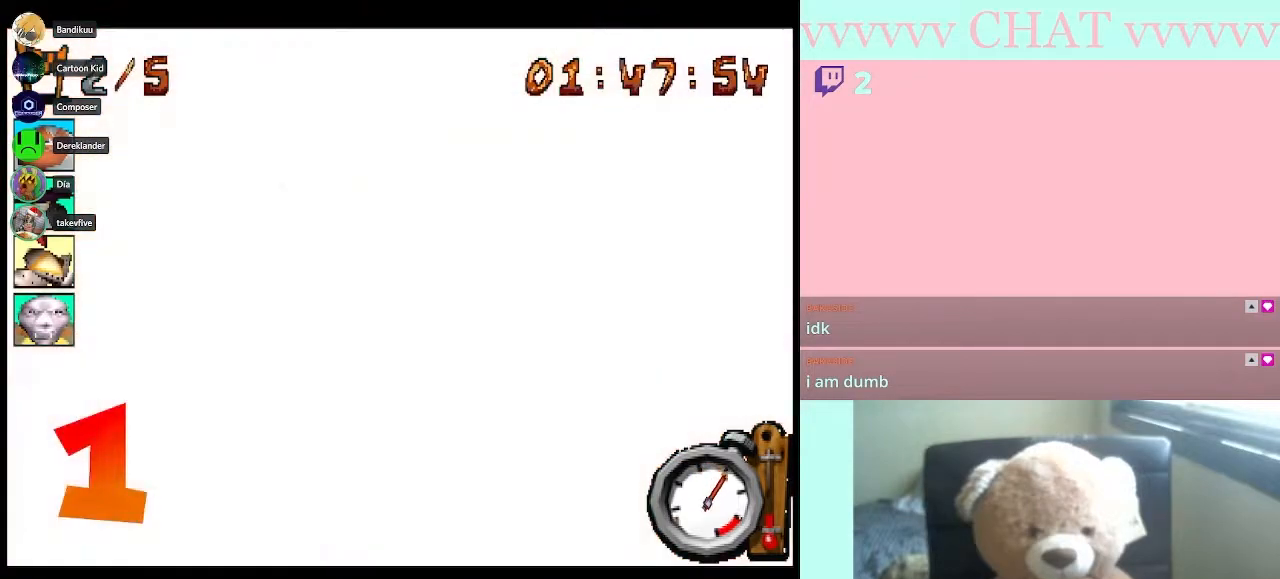
{"buttons": ["B", "DPAD_RIGHT"], "right_stick": "center", "button_events": [[50, "DPAD_RIGHT", "up"], [483, "DPAD_RIGHT", "down"]]}
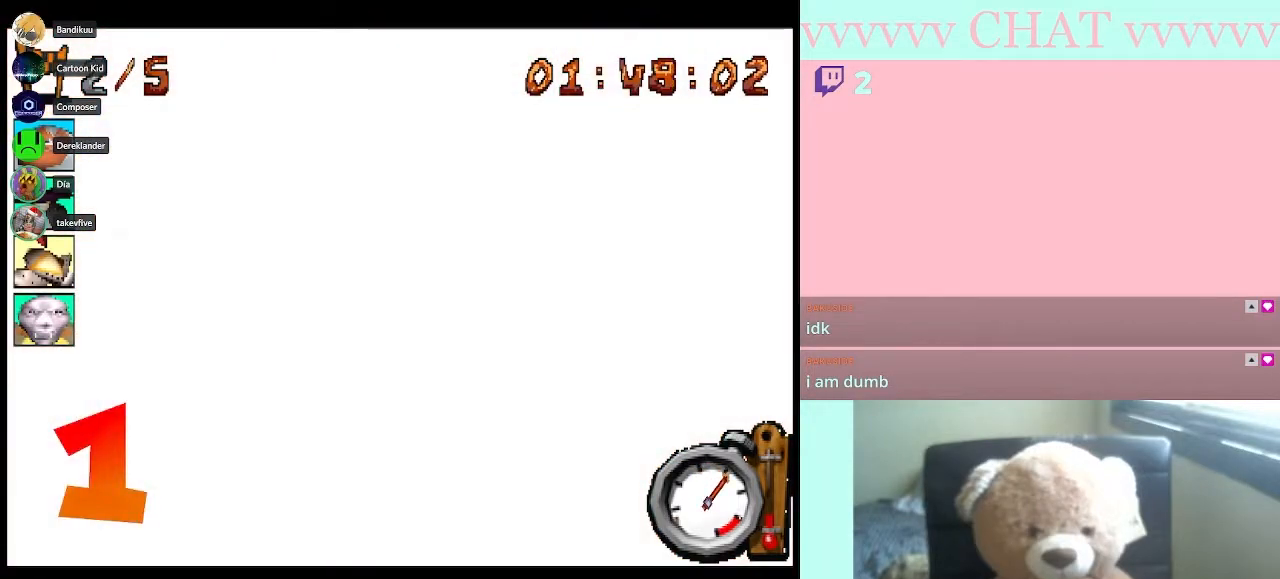
{"buttons": ["B", "DPAD_RIGHT"], "right_stick": "center", "button_events": [[67, "B", "up"], [167, "DPAD_RIGHT", "up"], [300, "B", "down"], [383, "DPAD_RIGHT", "down"]]}
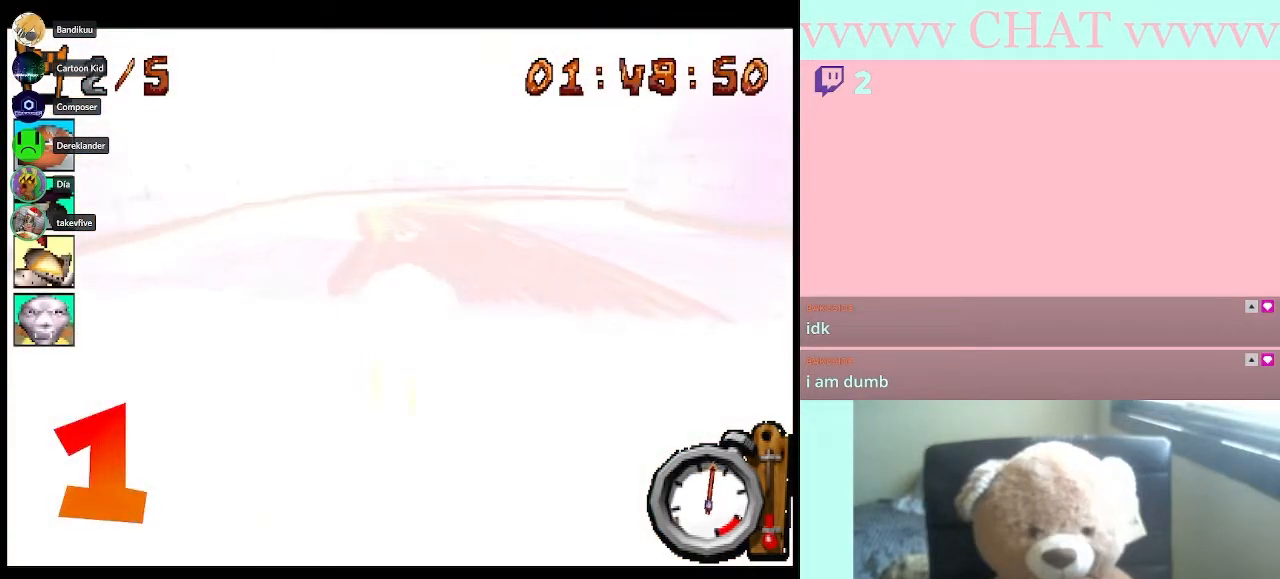
{"buttons": ["B", "DPAD_RIGHT"], "right_stick": "center", "button_events": [[33, "DPAD_RIGHT", "up"], [500, "DPAD_RIGHT", "down"]]}
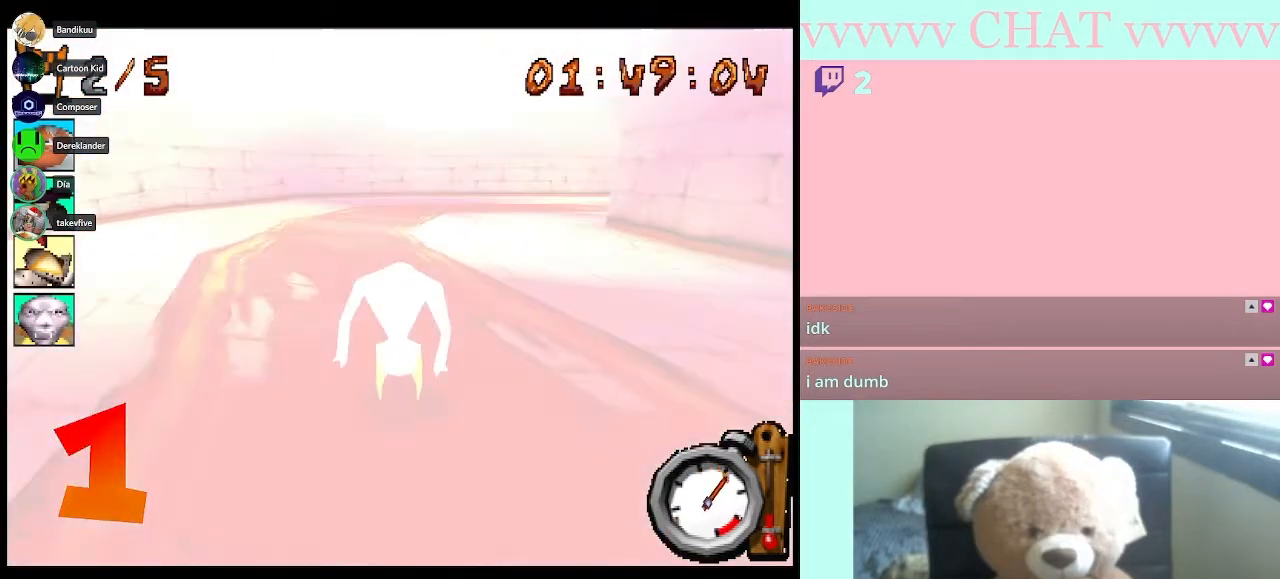
{"buttons": ["B", "DPAD_RIGHT"], "right_stick": "center", "button_events": [[167, "DPAD_RIGHT", "up"], [417, "DPAD_RIGHT", "down"]]}
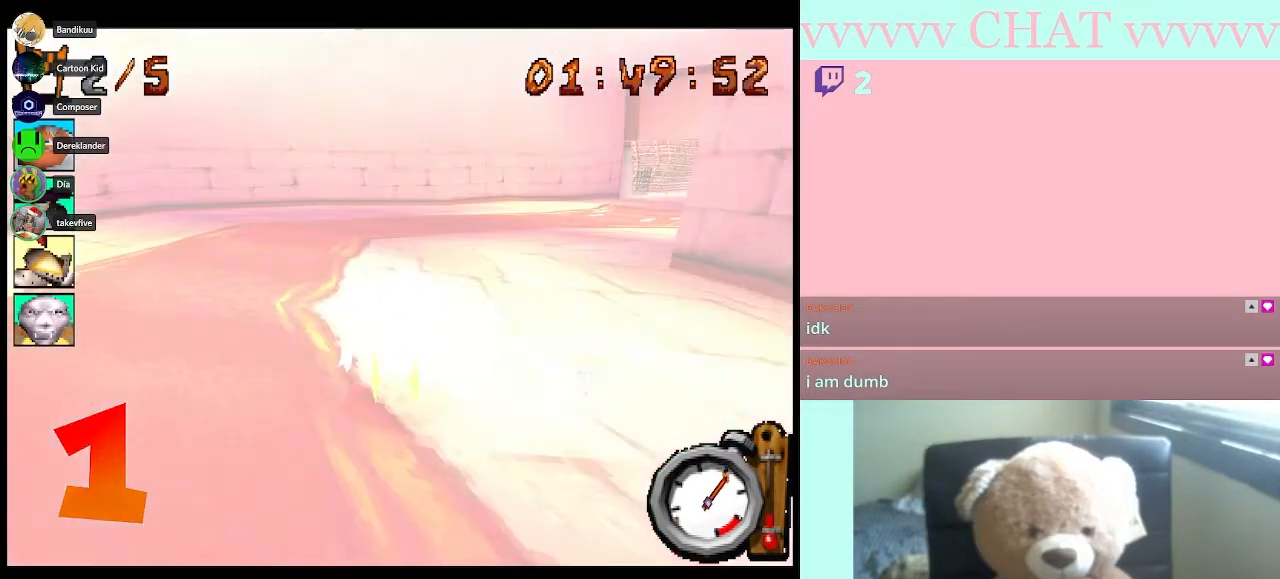
{"buttons": ["B", "DPAD_RIGHT"], "right_stick": "center", "button_events": []}
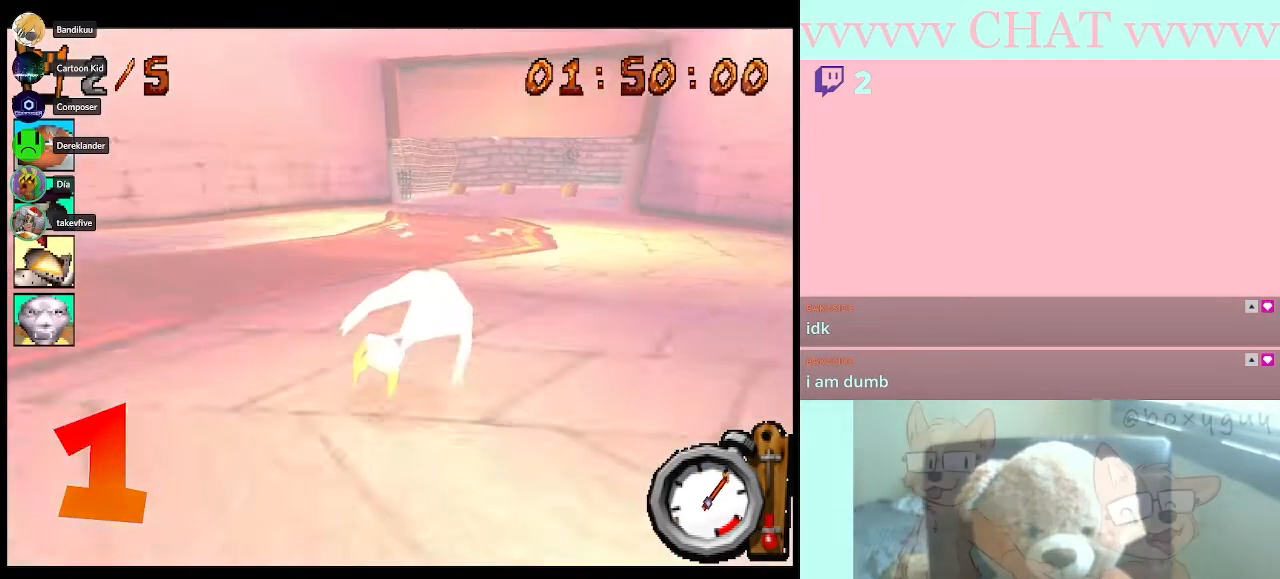
{"buttons": ["B"], "right_stick": "center", "button_events": [[100, "DPAD_RIGHT", "up"]]}
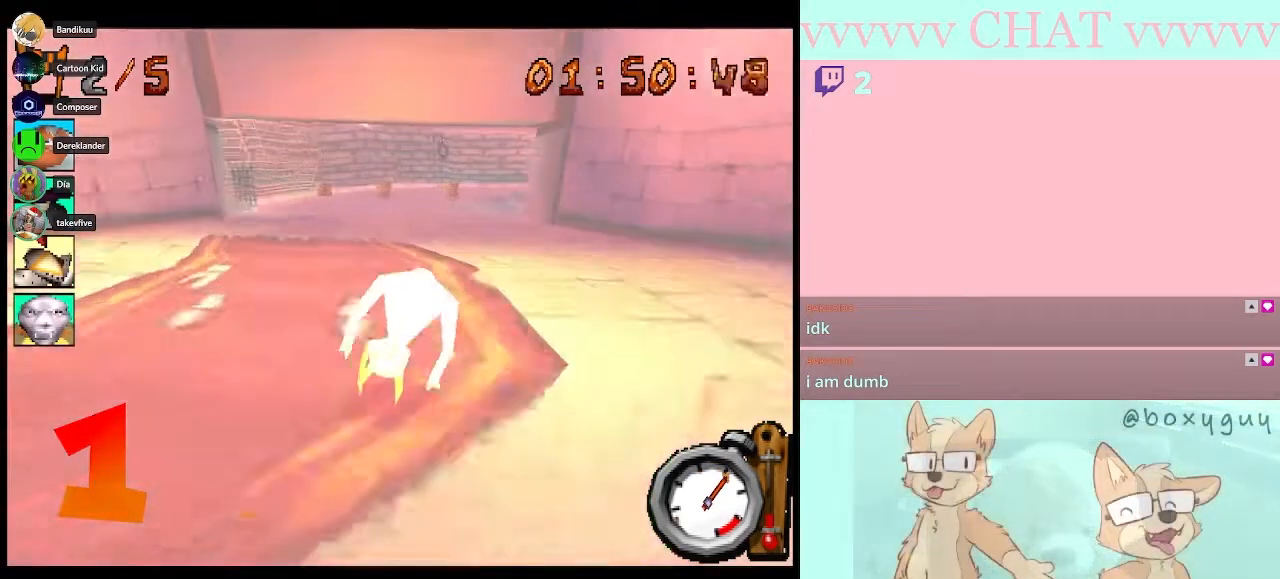
{"buttons": ["B", "DPAD_RIGHT"], "right_stick": "center", "button_events": [[450, "DPAD_RIGHT", "down"]]}
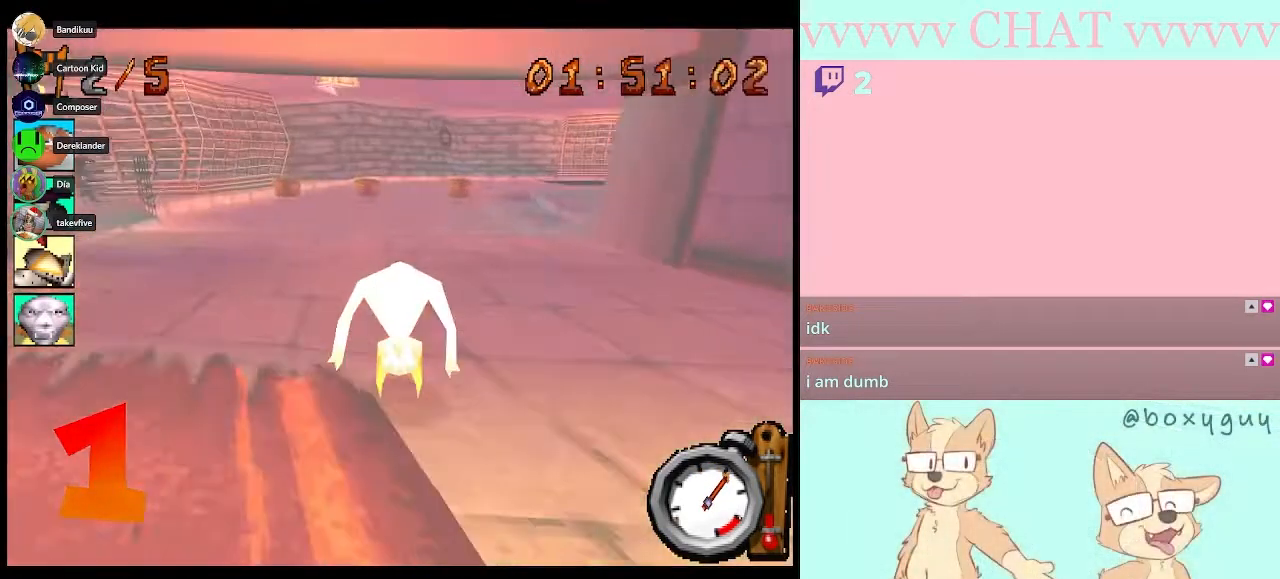
{"buttons": ["B"], "right_stick": "center", "button_events": [[33, "DPAD_RIGHT", "up"]]}
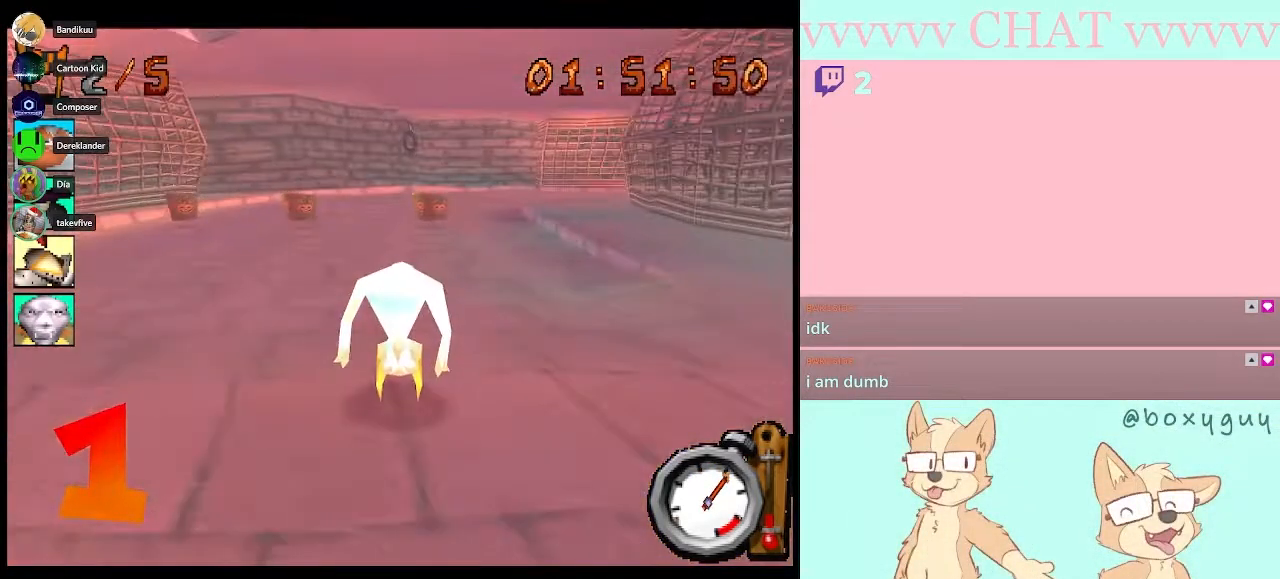
{"buttons": ["B"], "right_stick": "center", "button_events": []}
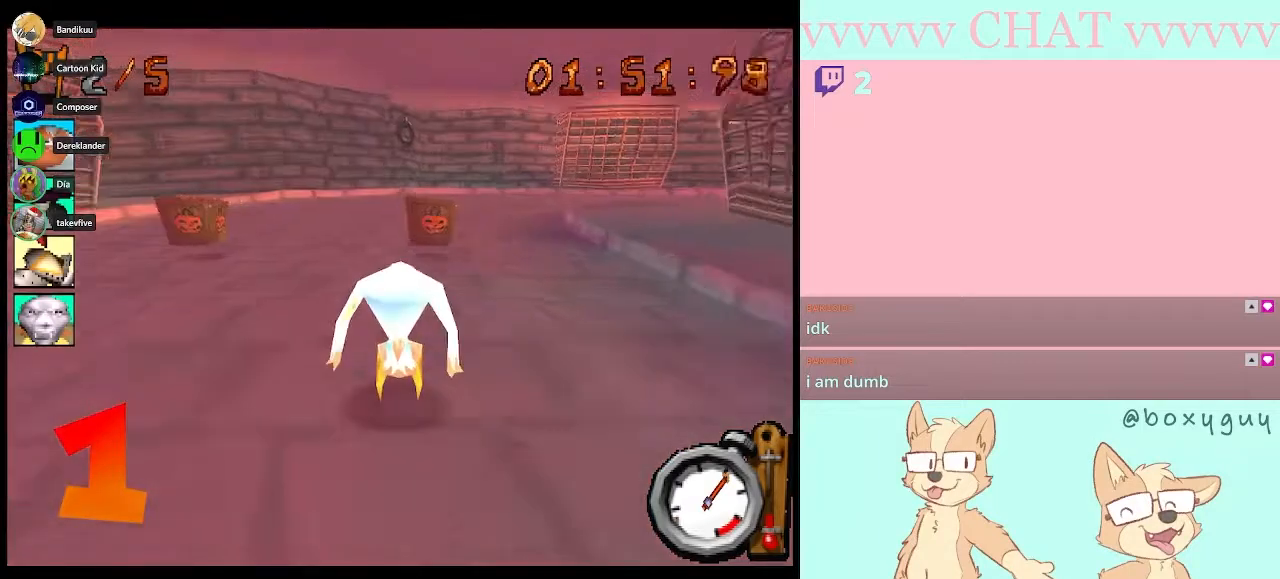
{"buttons": ["B", "DPAD_RIGHT"], "right_stick": "center", "button_events": [[267, "DPAD_RIGHT", "down"]]}
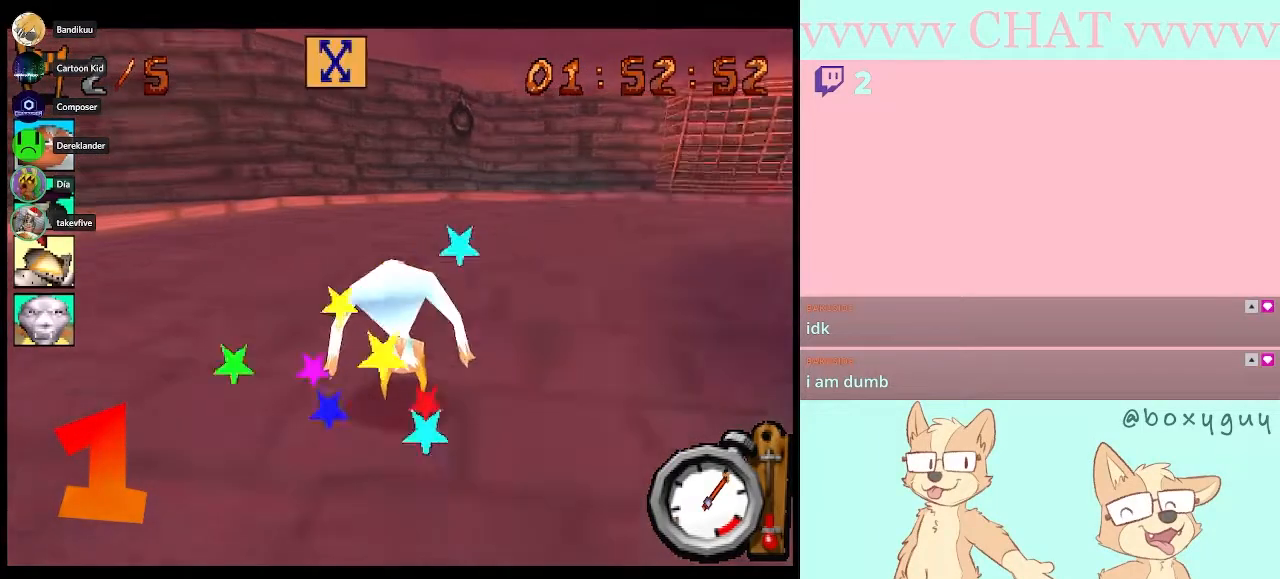
{"buttons": ["B", "DPAD_LEFT"], "right_stick": "center", "button_events": [[383, "DPAD_RIGHT", "up"], [450, "DPAD_LEFT", "down"]]}
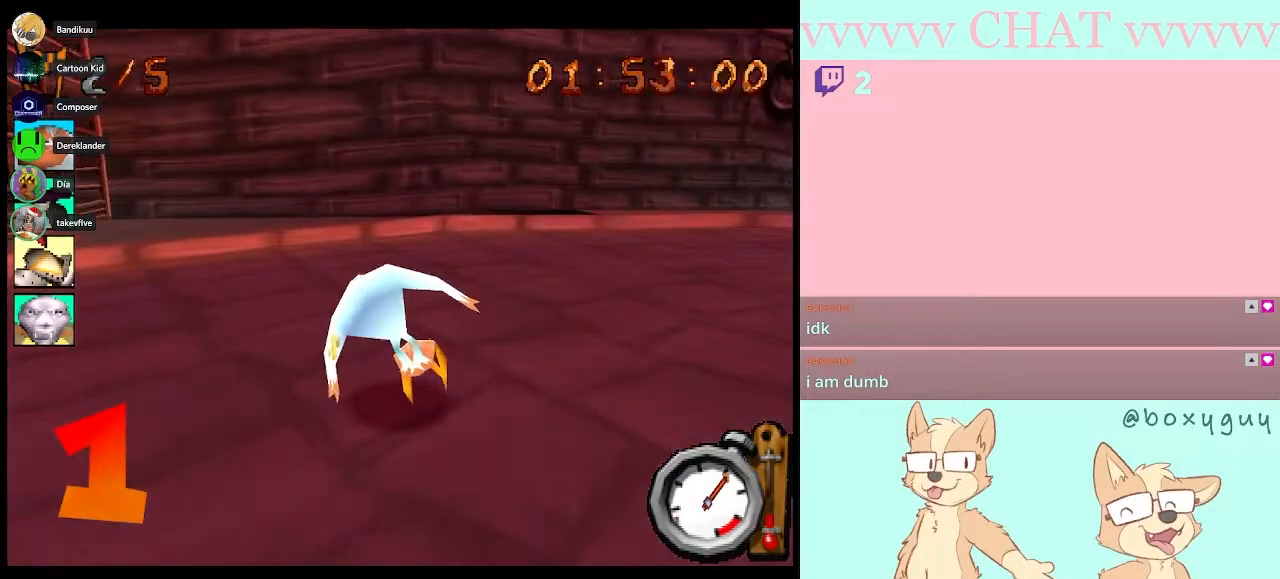
{"buttons": ["DPAD_LEFT"], "right_stick": "center", "button_events": [[167, "B", "up"]]}
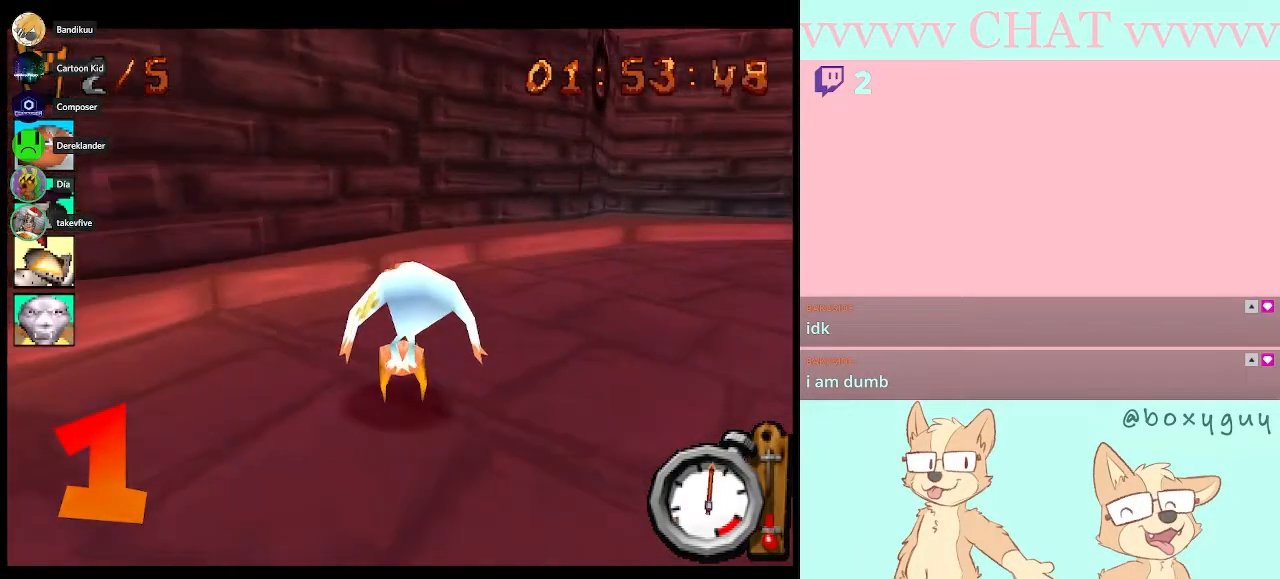
{"buttons": ["B", "DPAD_LEFT"], "right_stick": "center", "button_events": [[317, "B", "down"]]}
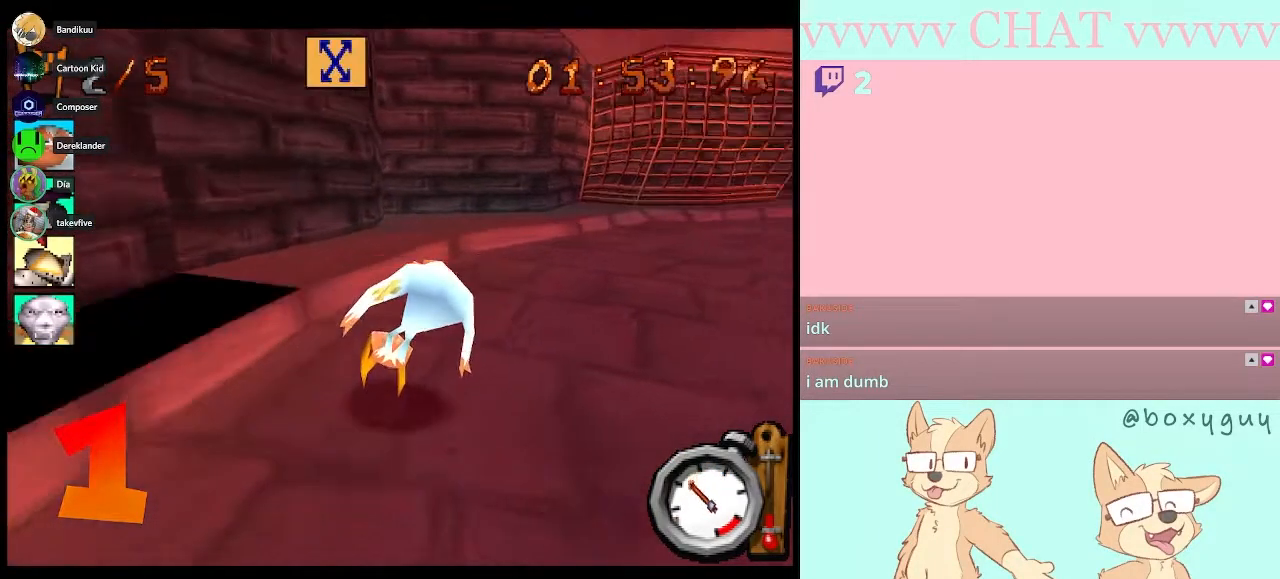
{"buttons": ["B", "DPAD_LEFT"], "right_stick": "center", "button_events": []}
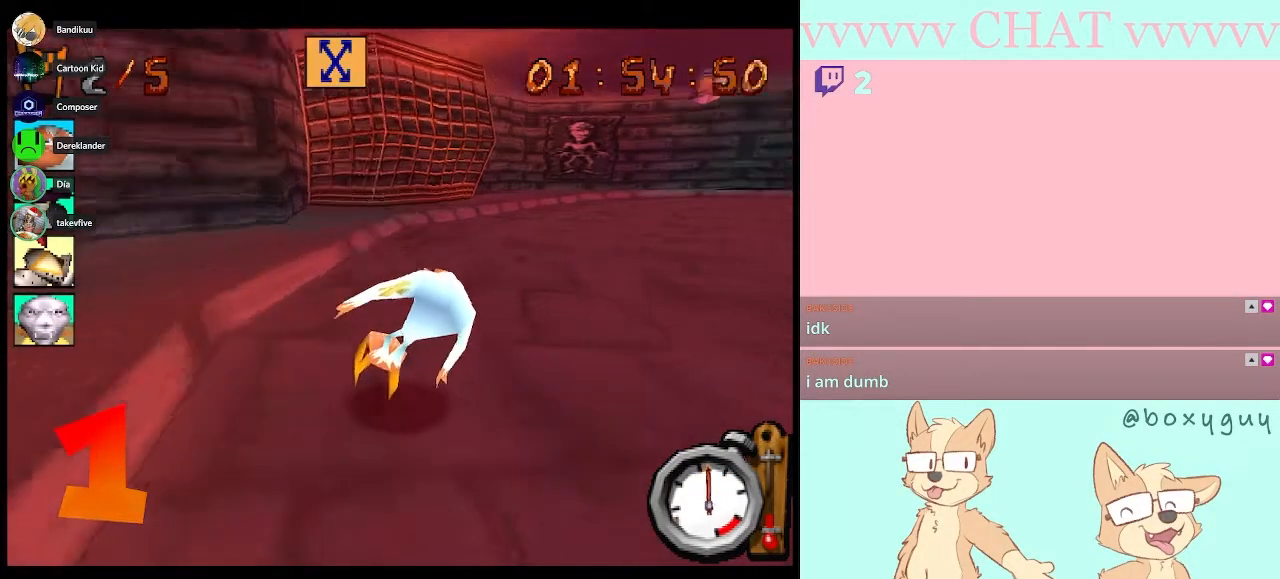
{"buttons": ["B", "DPAD_LEFT"], "right_stick": "center", "button_events": []}
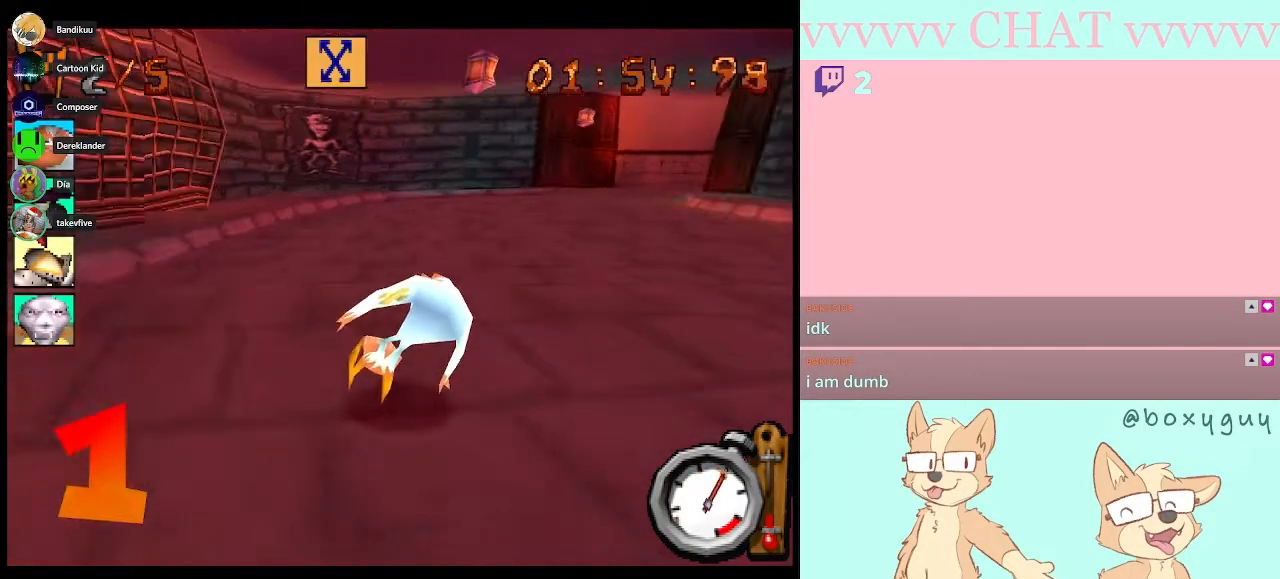
{"buttons": ["B"], "right_stick": "center", "button_events": [[167, "DPAD_LEFT", "up"]]}
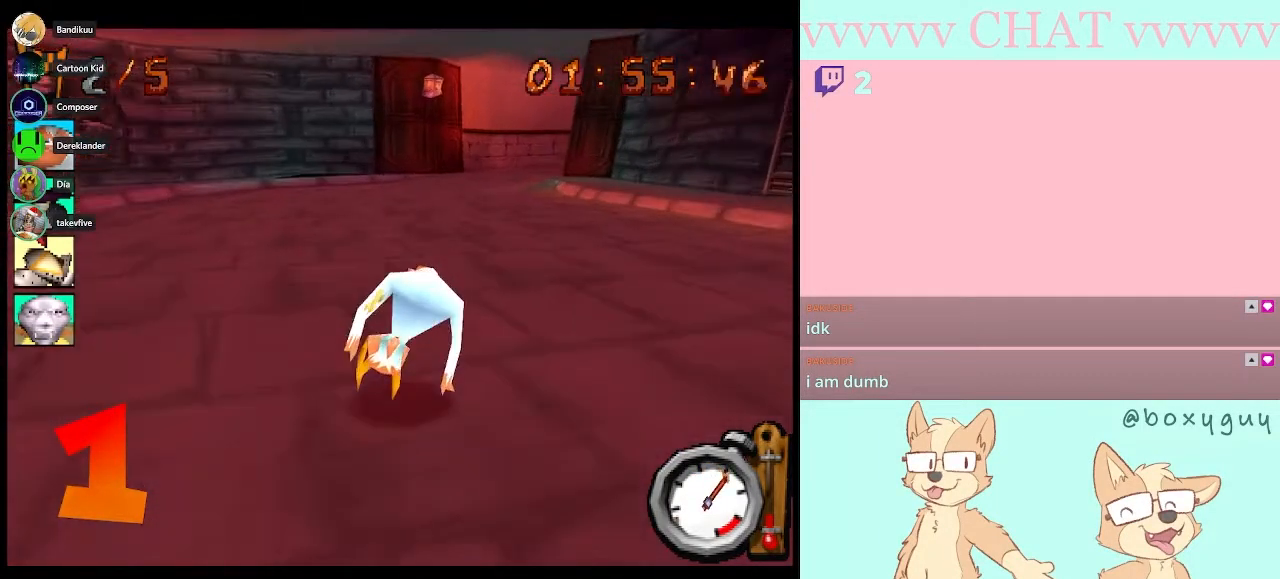
{"buttons": ["B"], "right_stick": "center", "button_events": [[200, "DPAD_LEFT", "down"], [450, "DPAD_LEFT", "up"]]}
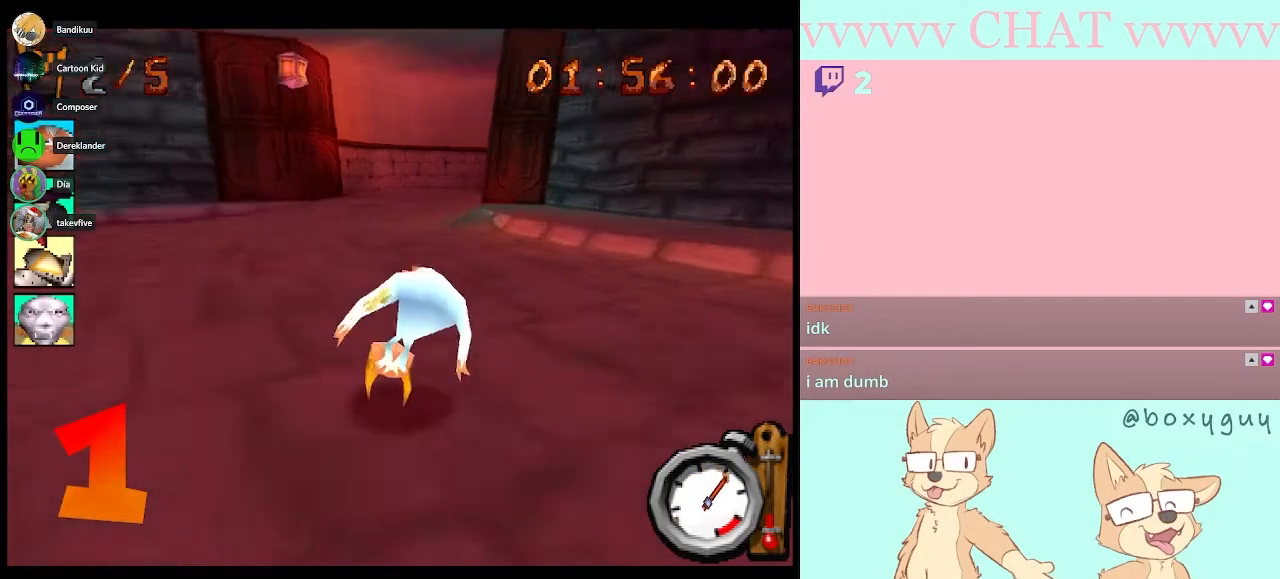
{"buttons": ["B", "DPAD_RIGHT"], "right_stick": "center", "button_events": [[417, "DPAD_RIGHT", "down"]]}
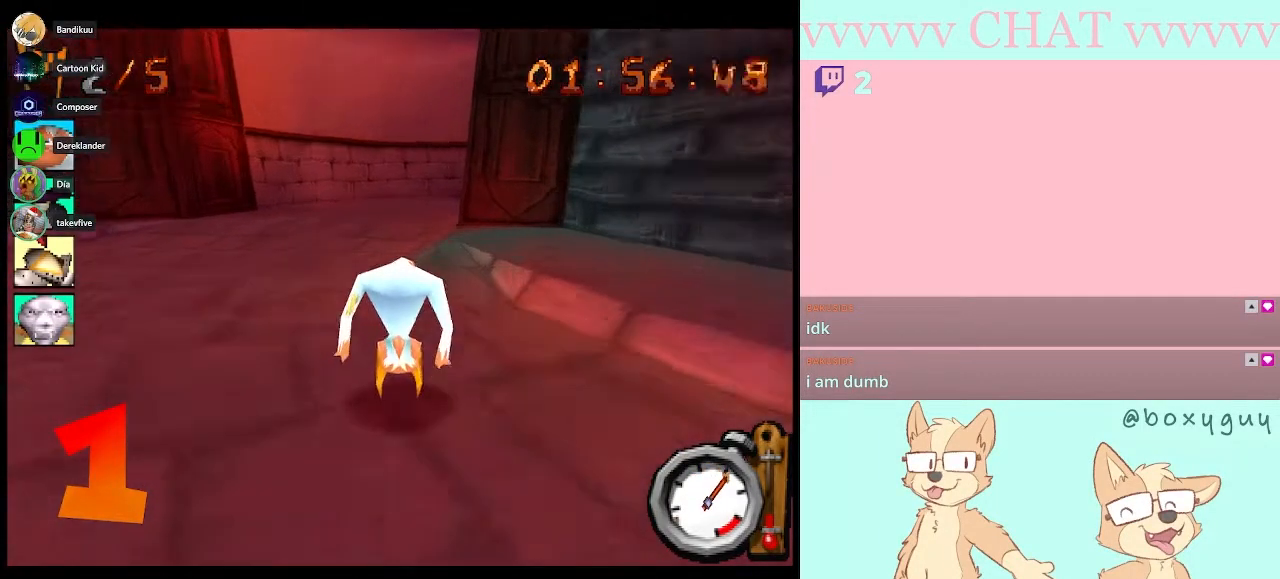
{"buttons": ["B", "DPAD_LEFT"], "right_stick": "center", "button_events": [[83, "DPAD_RIGHT", "up"], [167, "DPAD_LEFT", "down"]]}
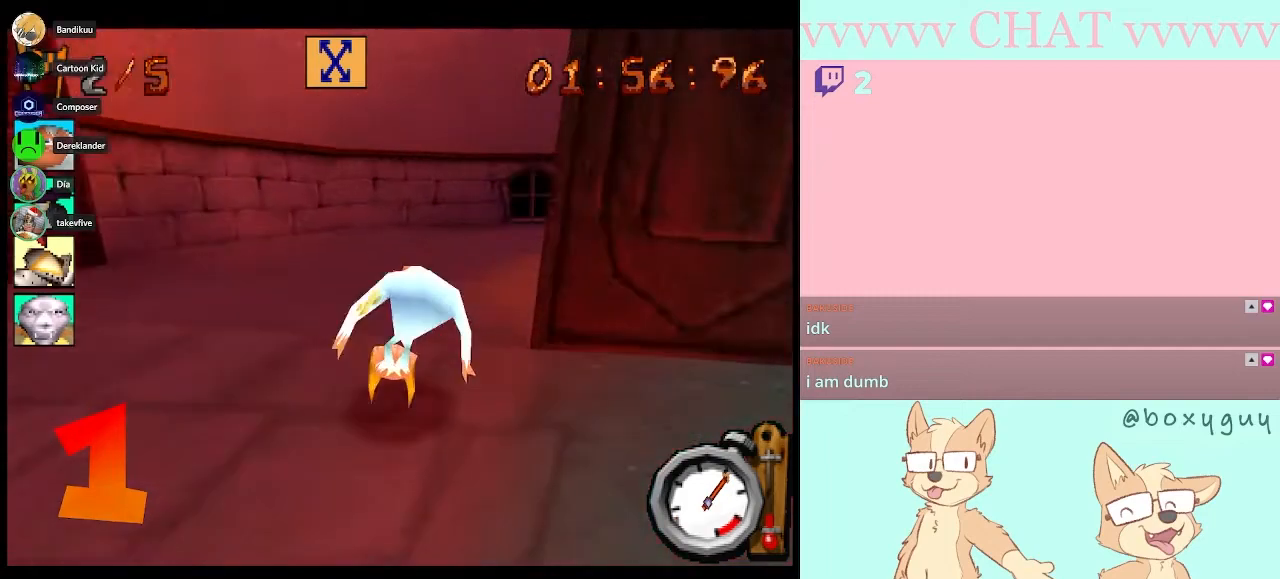
{"buttons": ["B", "DPAD_LEFT"], "right_stick": "center", "button_events": []}
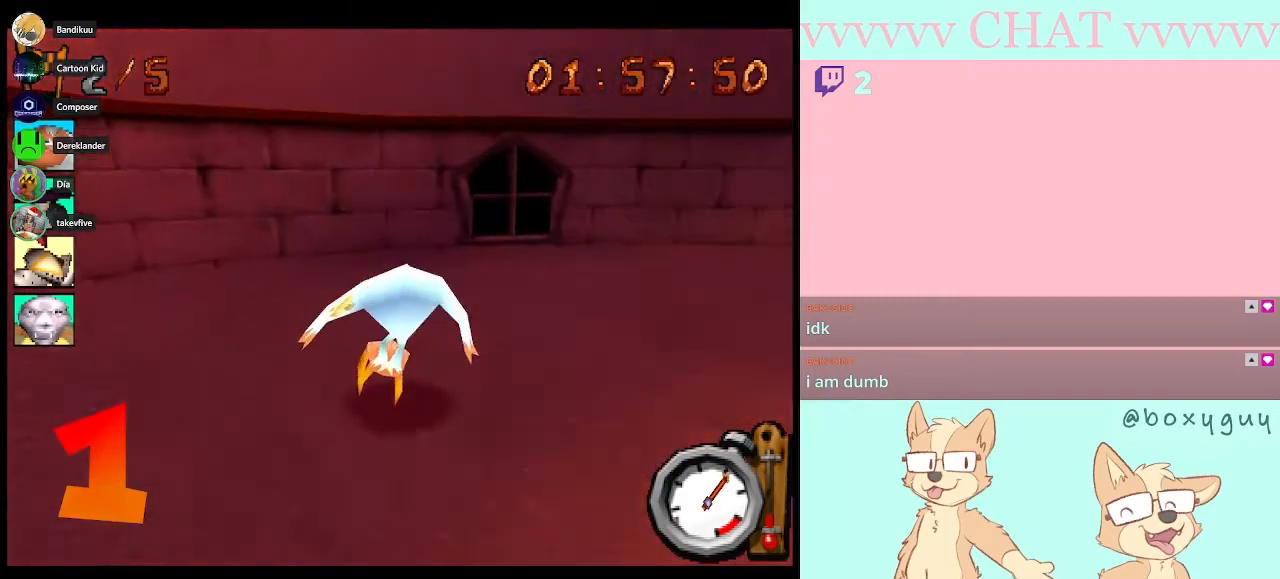
{"buttons": ["B", "DPAD_RIGHT"], "right_stick": "center", "button_events": [[133, "B", "up"], [317, "DPAD_LEFT", "up"], [383, "B", "down"], [417, "DPAD_RIGHT", "down"]]}
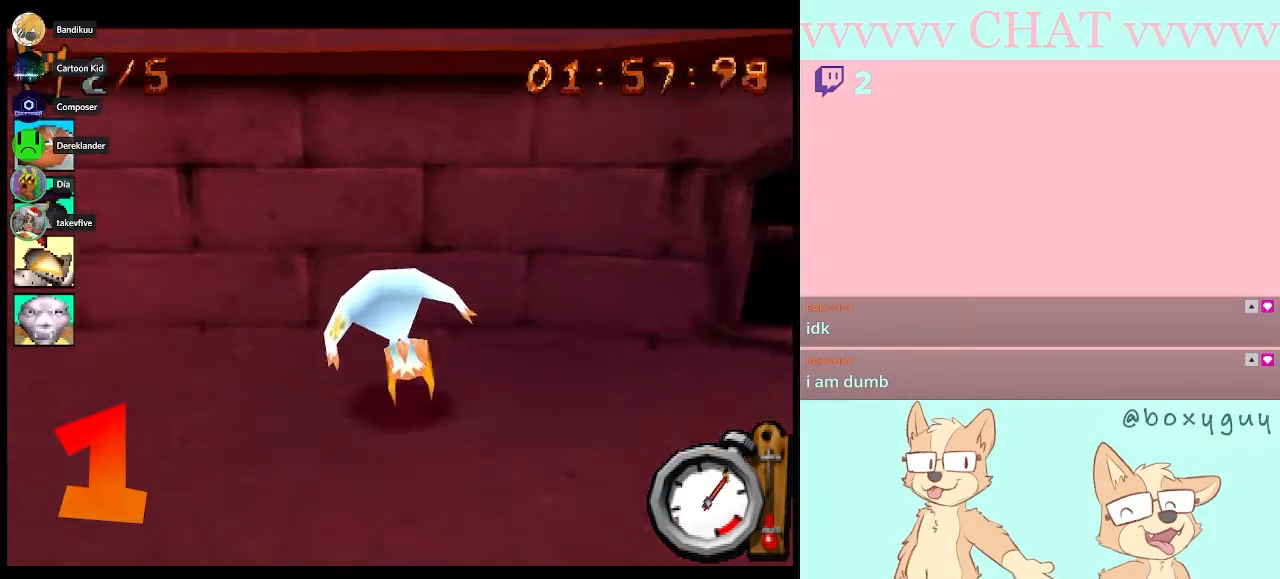
{"buttons": ["B", "DPAD_RIGHT"], "right_stick": "center", "button_events": []}
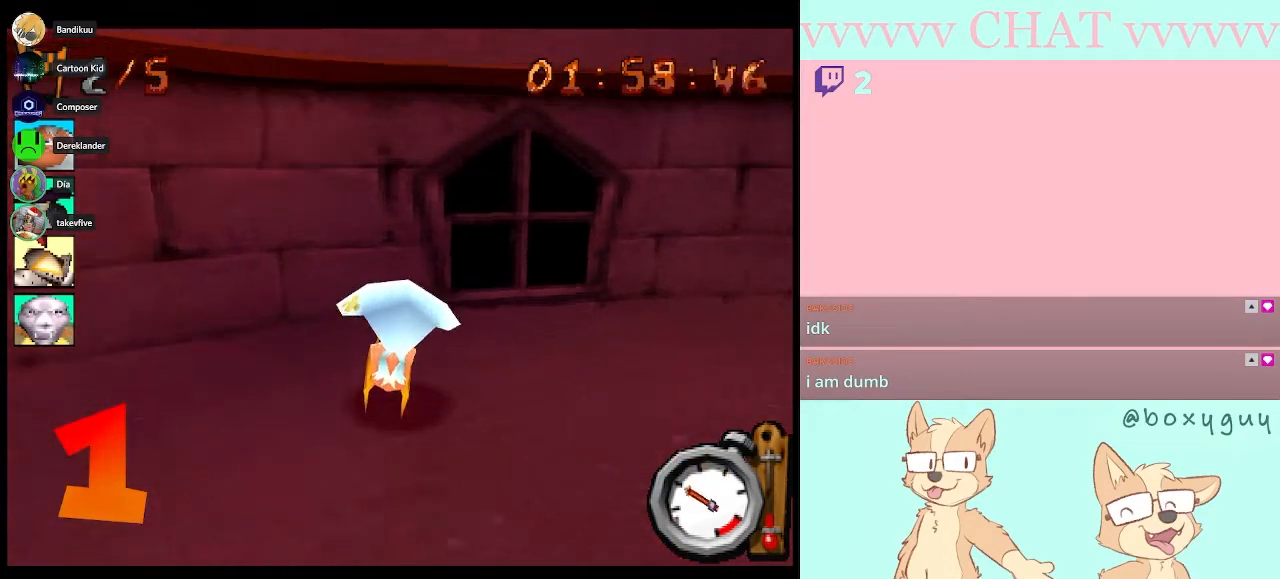
{"buttons": ["B", "DPAD_RIGHT"], "right_stick": "center", "button_events": []}
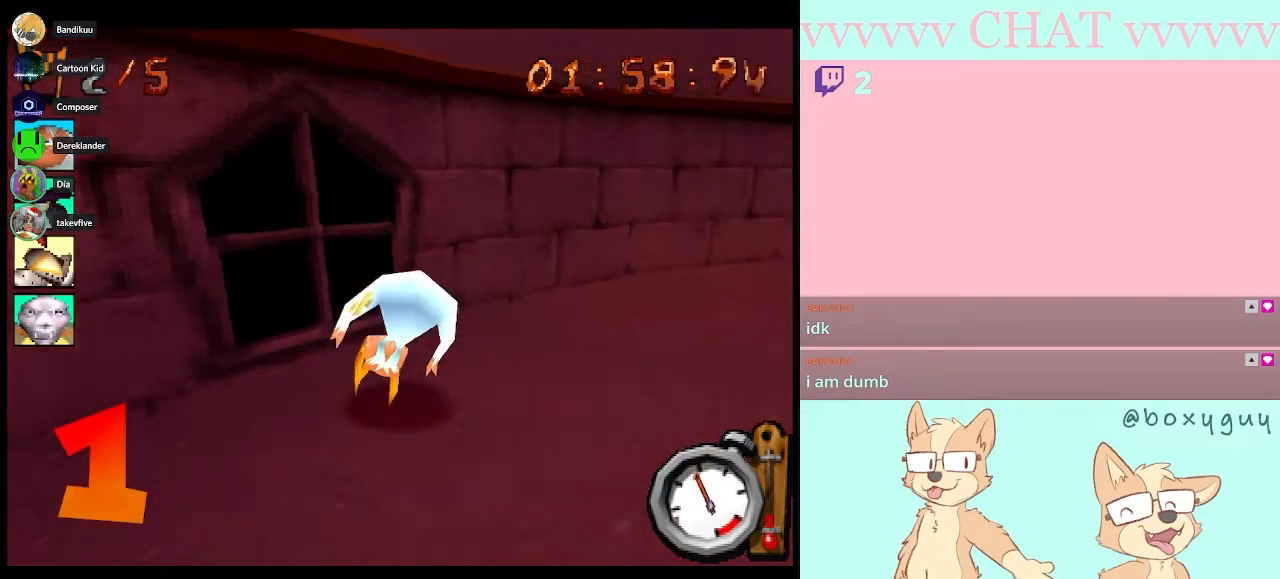
{"buttons": ["B", "DPAD_RIGHT"], "right_stick": "center", "button_events": []}
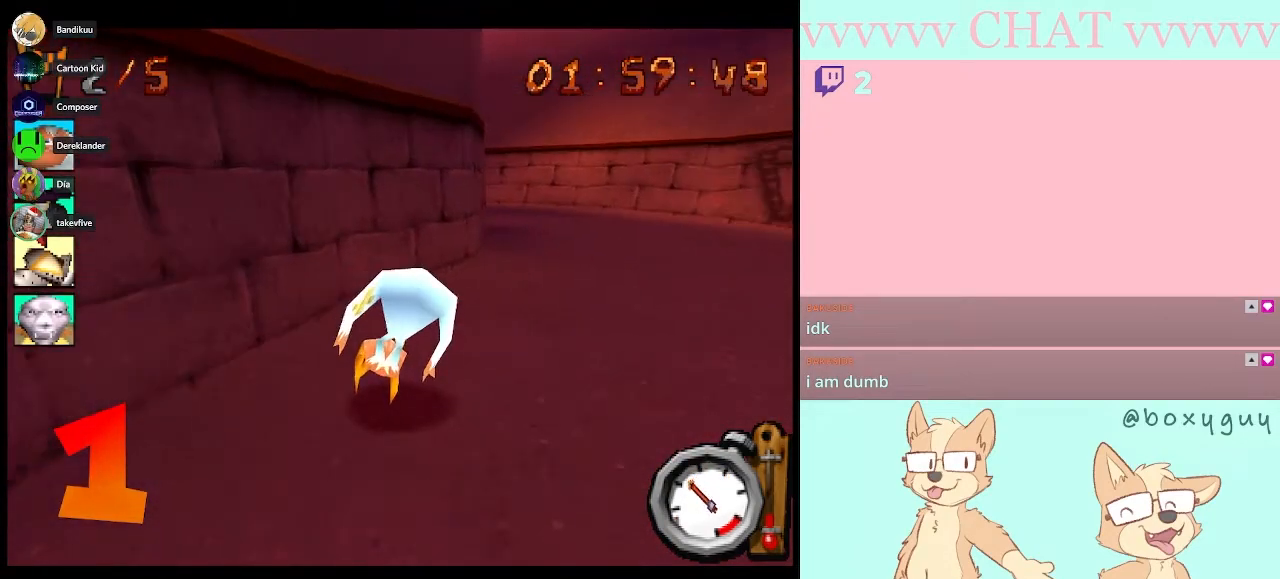
{"buttons": ["B"], "right_stick": "center", "button_events": [[200, "DPAD_RIGHT", "up"]]}
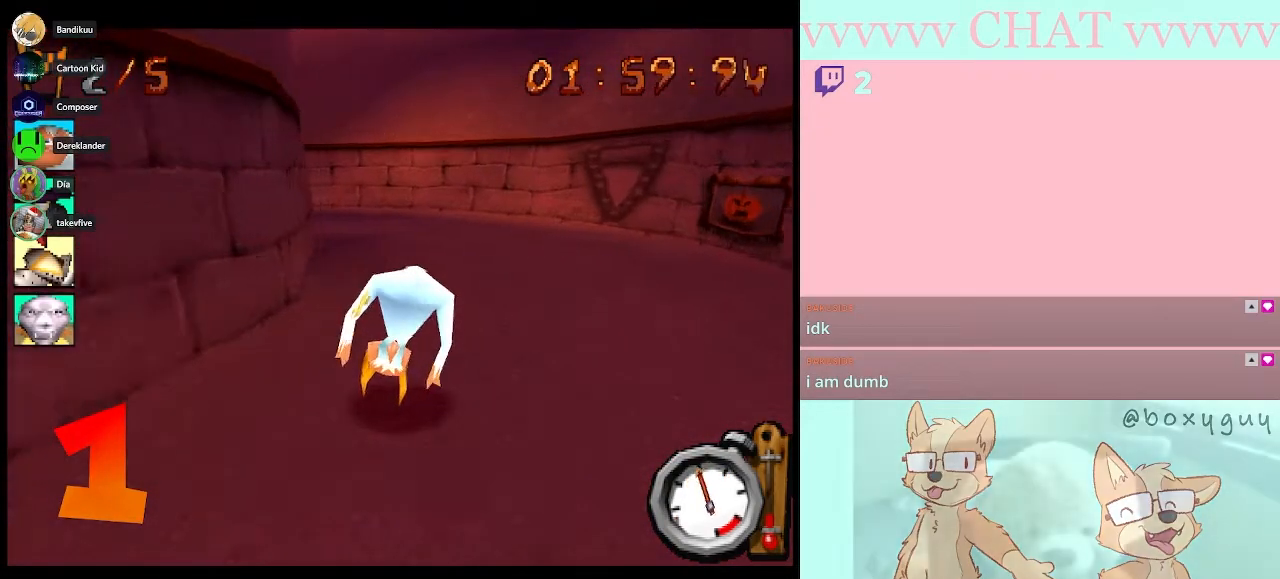
{"buttons": ["B", "DPAD_LEFT"], "right_stick": "center", "button_events": [[233, "DPAD_LEFT", "down"]]}
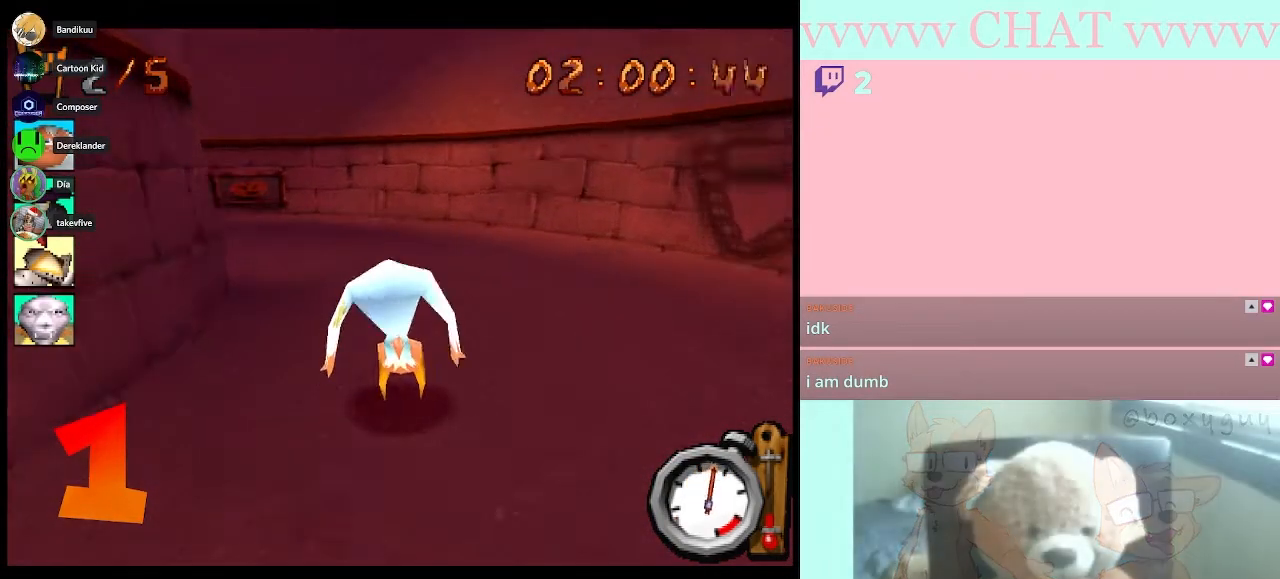
{"buttons": ["DPAD_LEFT"], "right_stick": "center", "button_events": [[33, "DPAD_LEFT", "up"], [133, "DPAD_LEFT", "down"], [483, "B", "up"]]}
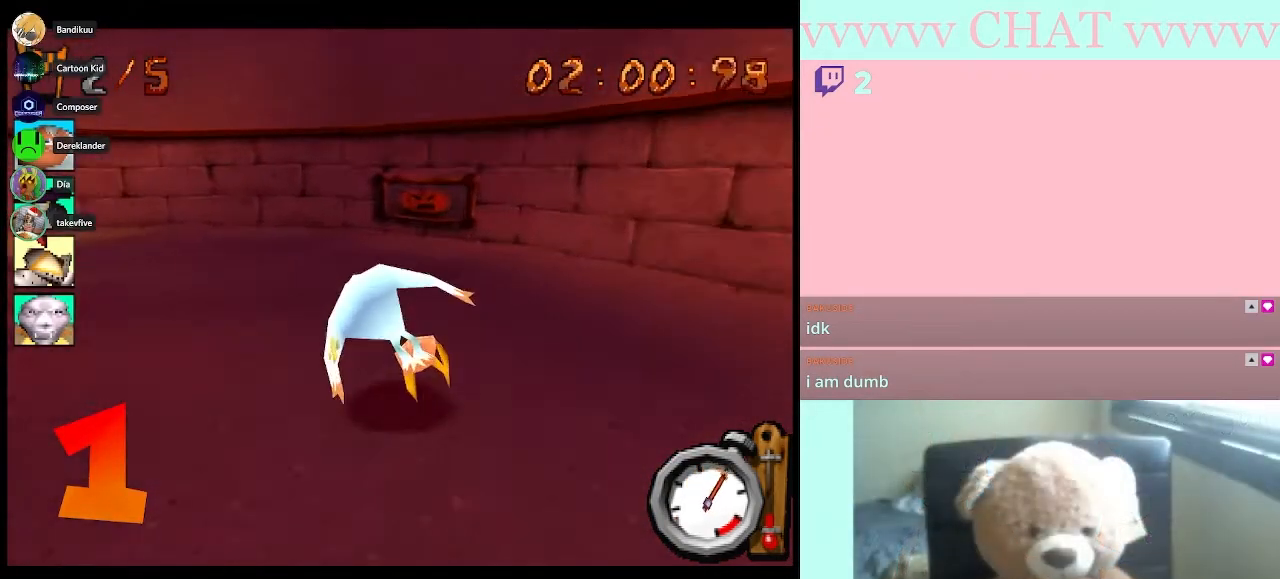
{"buttons": ["DPAD_LEFT"], "right_stick": "center", "button_events": []}
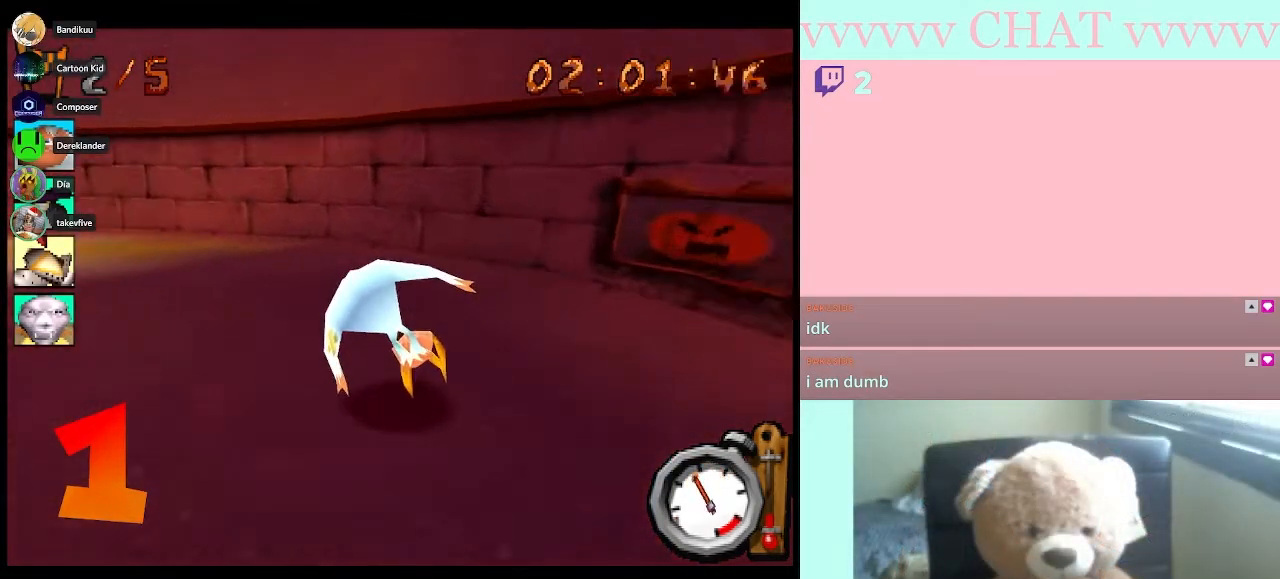
{"buttons": ["B", "DPAD_LEFT"], "right_stick": "center", "button_events": [[133, "B", "down"]]}